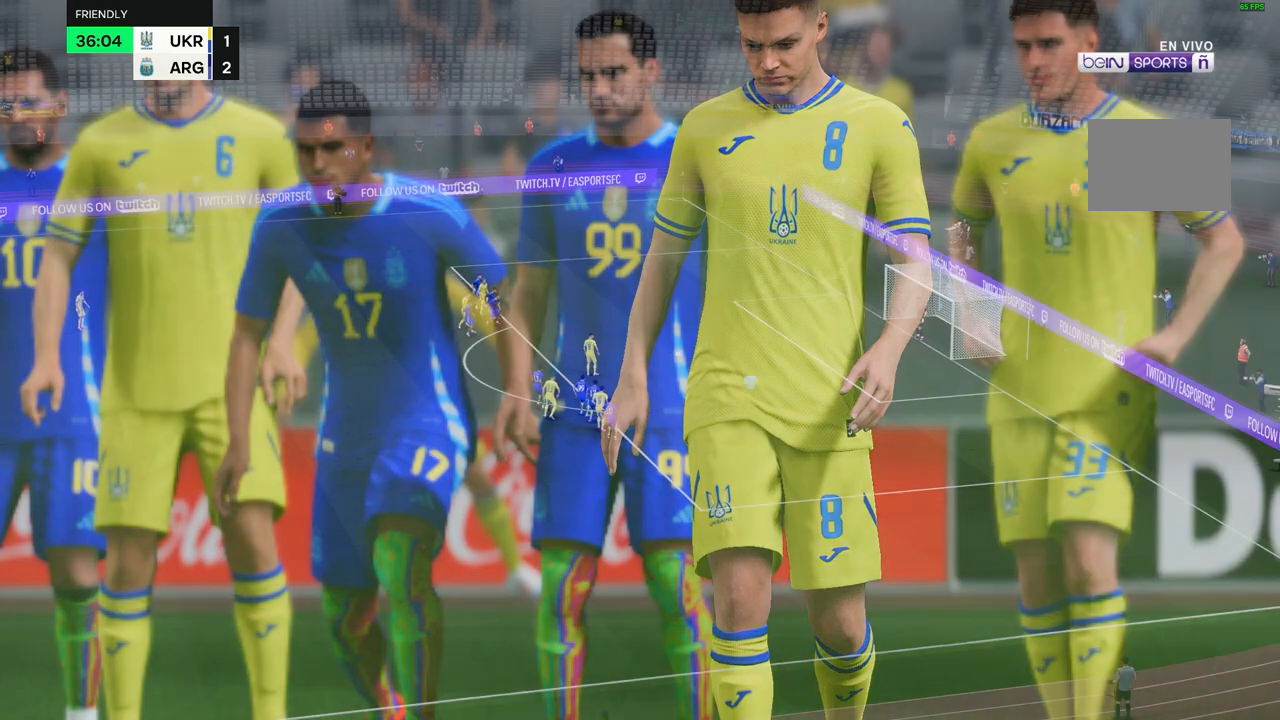
Gameplay with a controller (Xbox layout); each line is a JSON object with the inputs held at the frame after it. "events" lists button and stick changes between this image and that frame as [ms after this image, input, new state], when the widget could be followed in between. Not read: L3 R1 R3.
{"buttons": [], "left_stick": "center", "right_stick": "center", "events": []}
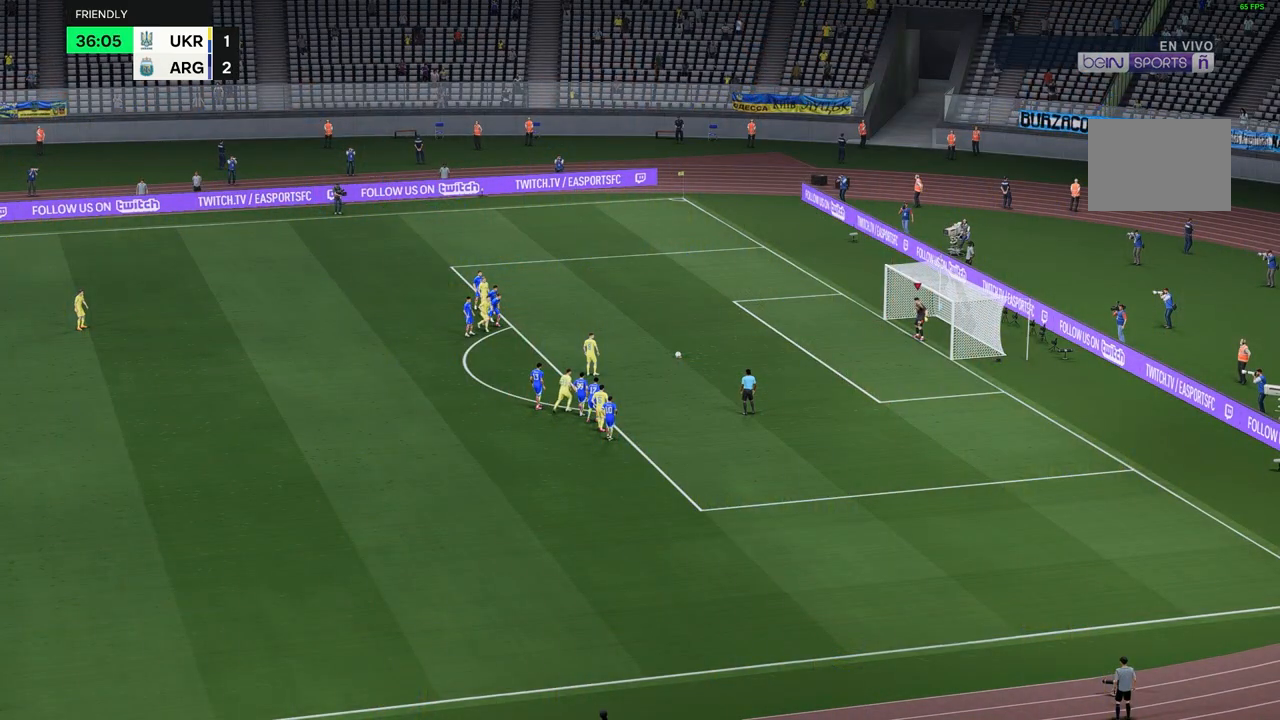
{"buttons": [], "left_stick": "center", "right_stick": "center", "events": []}
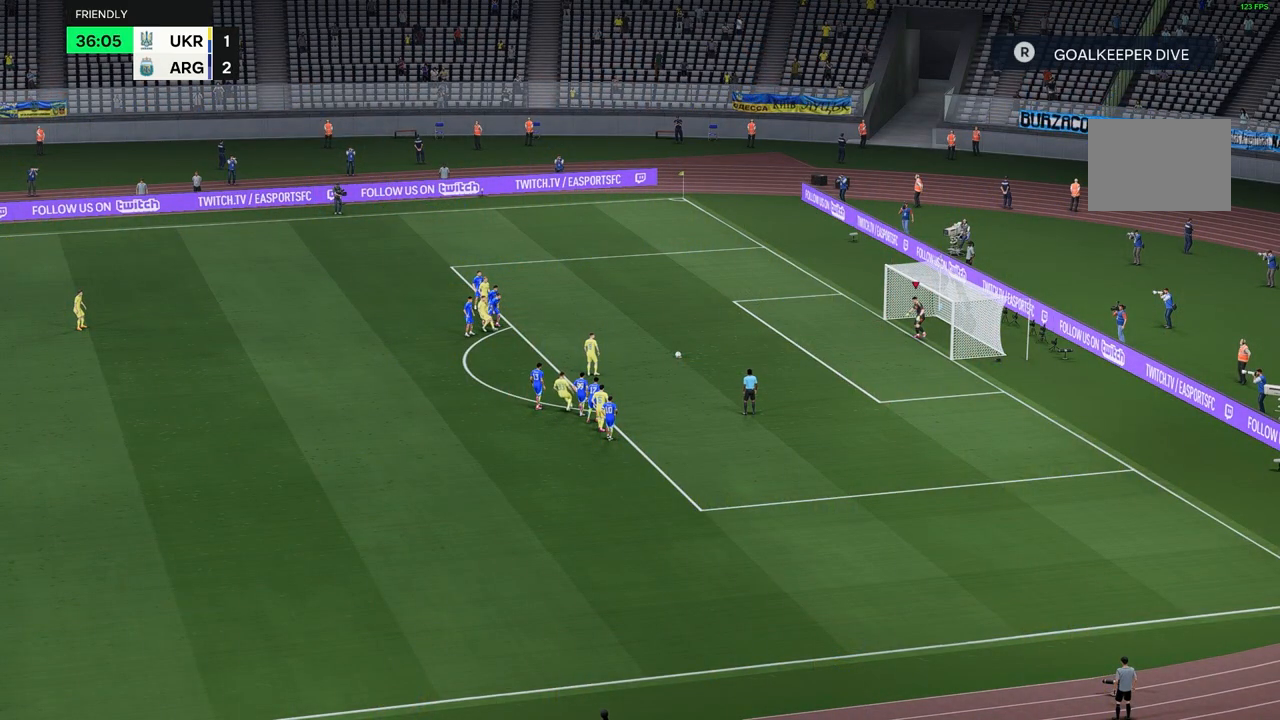
{"buttons": [], "left_stick": "center", "right_stick": "center", "events": []}
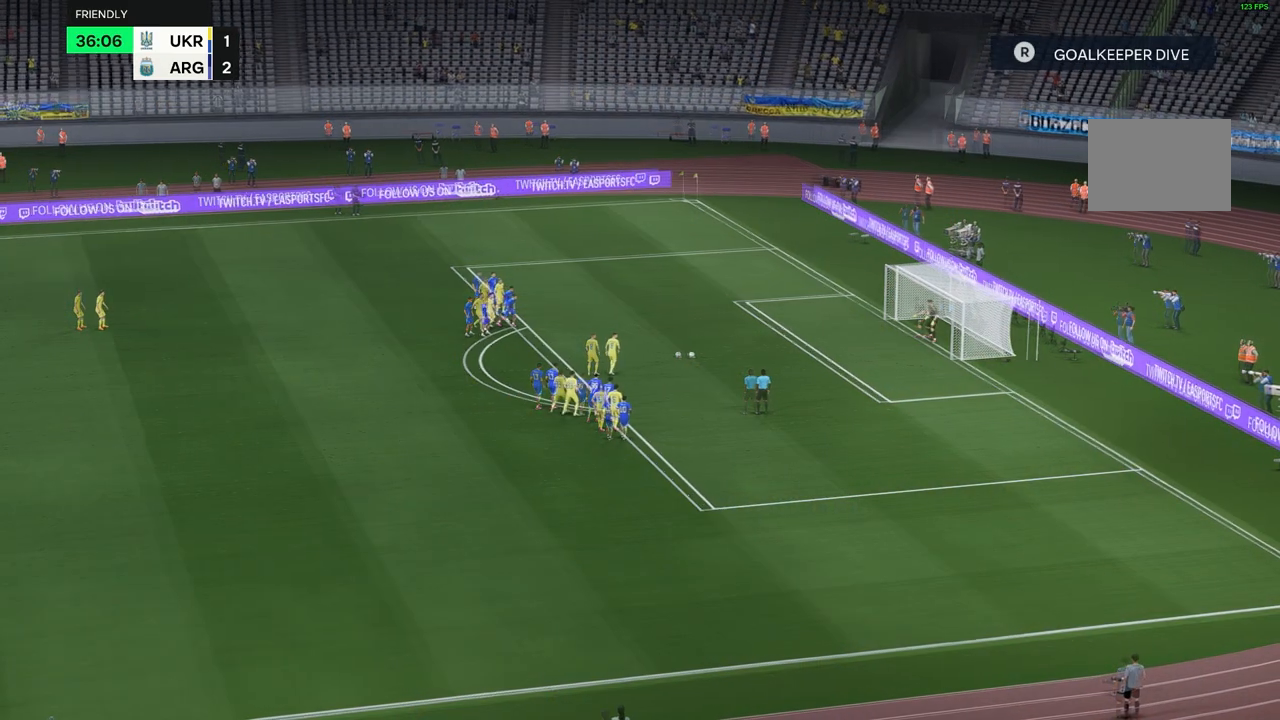
{"buttons": [], "left_stick": "center", "right_stick": "center", "events": []}
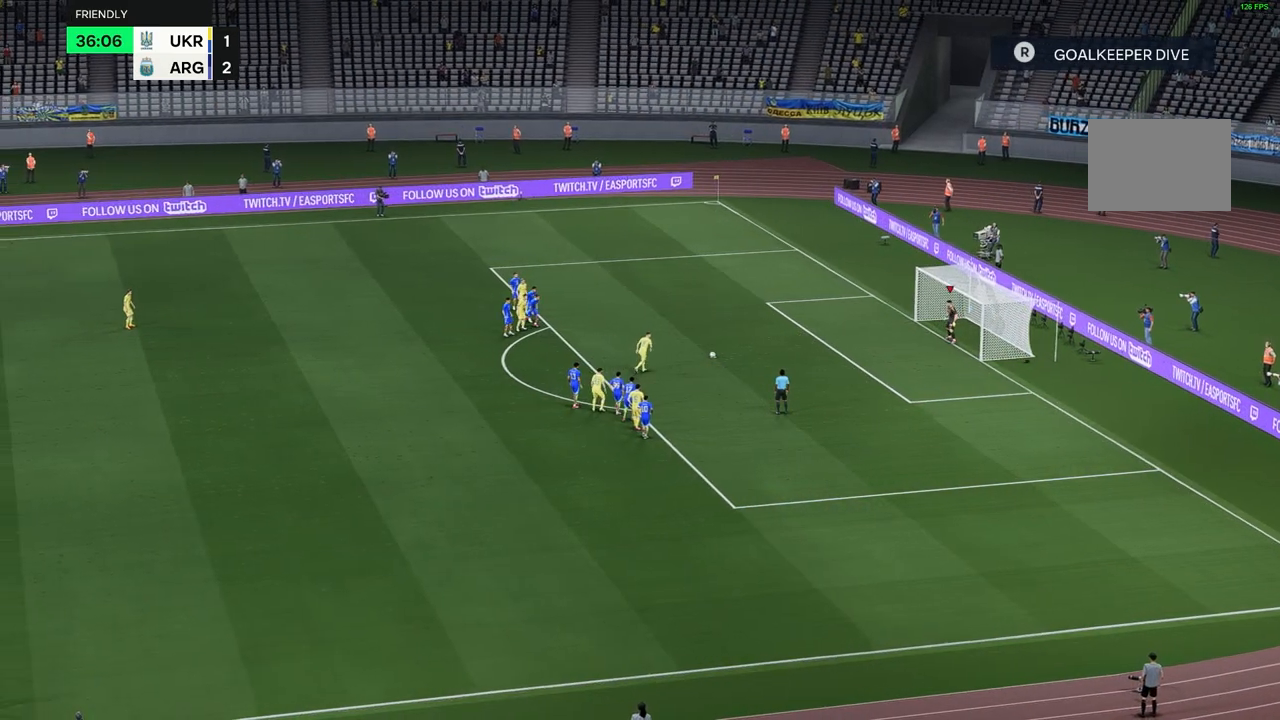
{"buttons": [], "left_stick": "center", "right_stick": "center", "events": []}
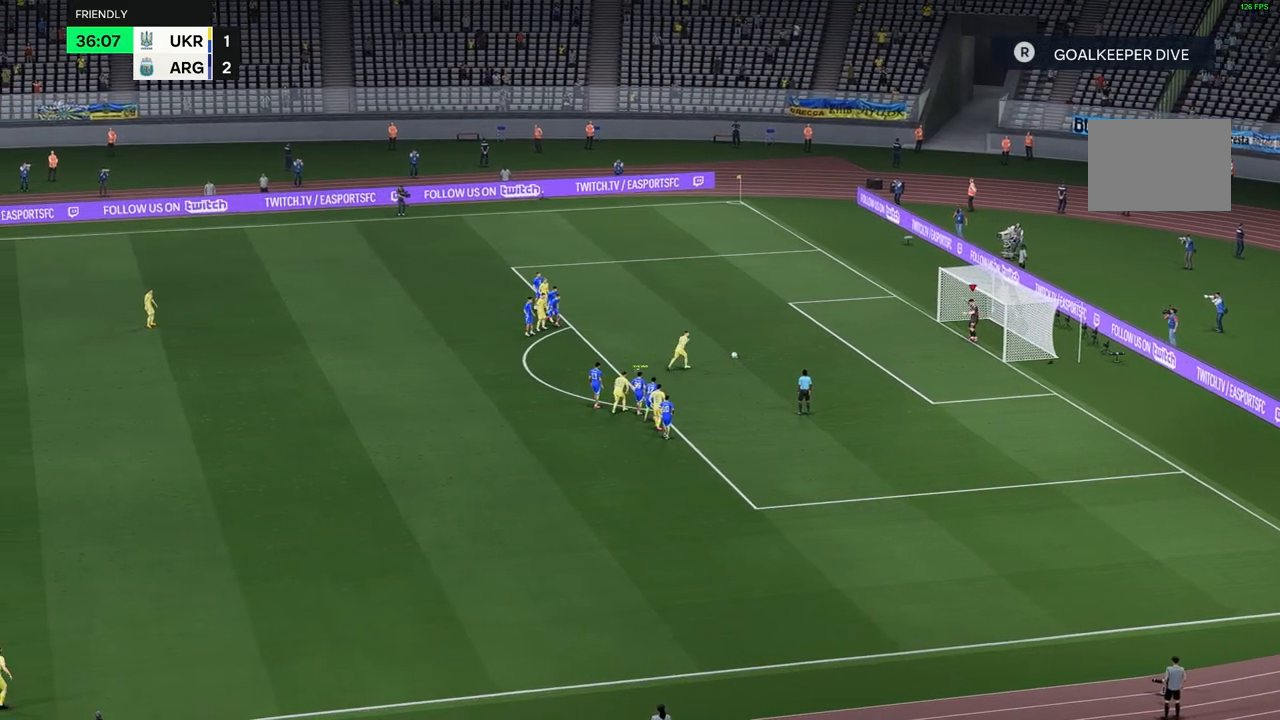
{"buttons": [], "left_stick": "center", "right_stick": "center", "events": [[117, "B", "down"], [167, "B", "up"]]}
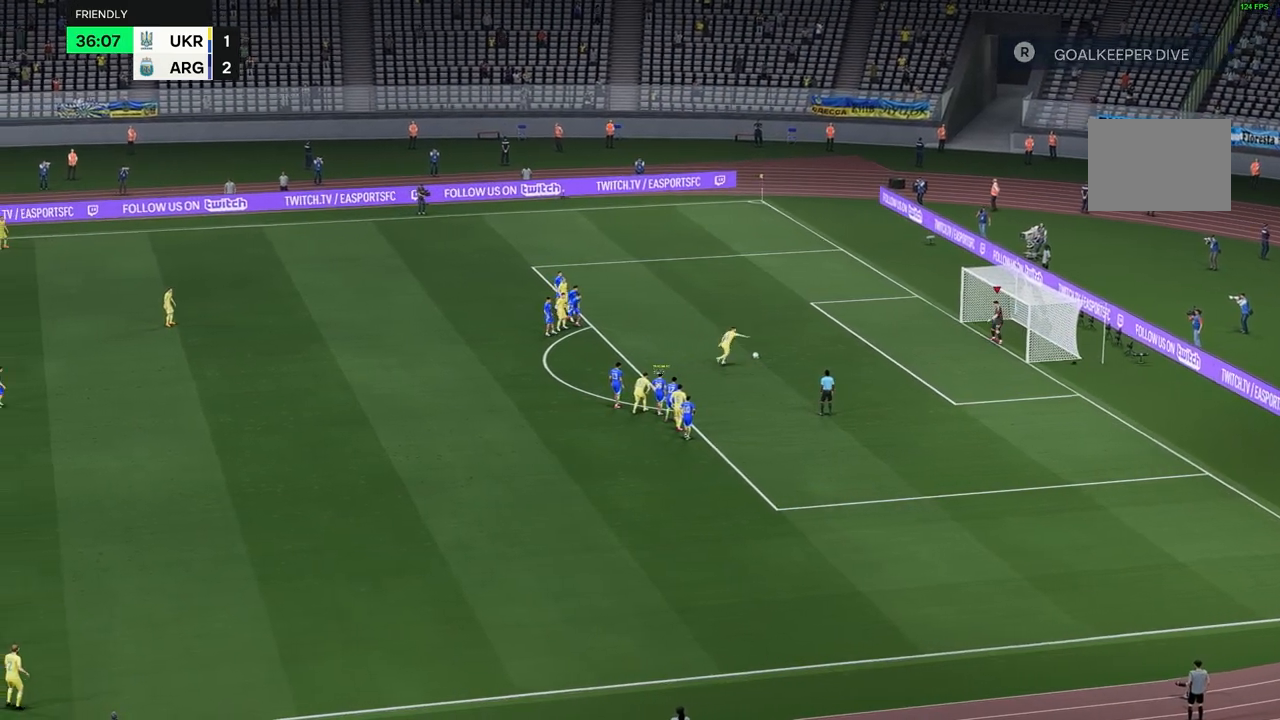
{"buttons": [], "left_stick": "center", "right_stick": "down", "events": [[100, "right_stick", "down"]]}
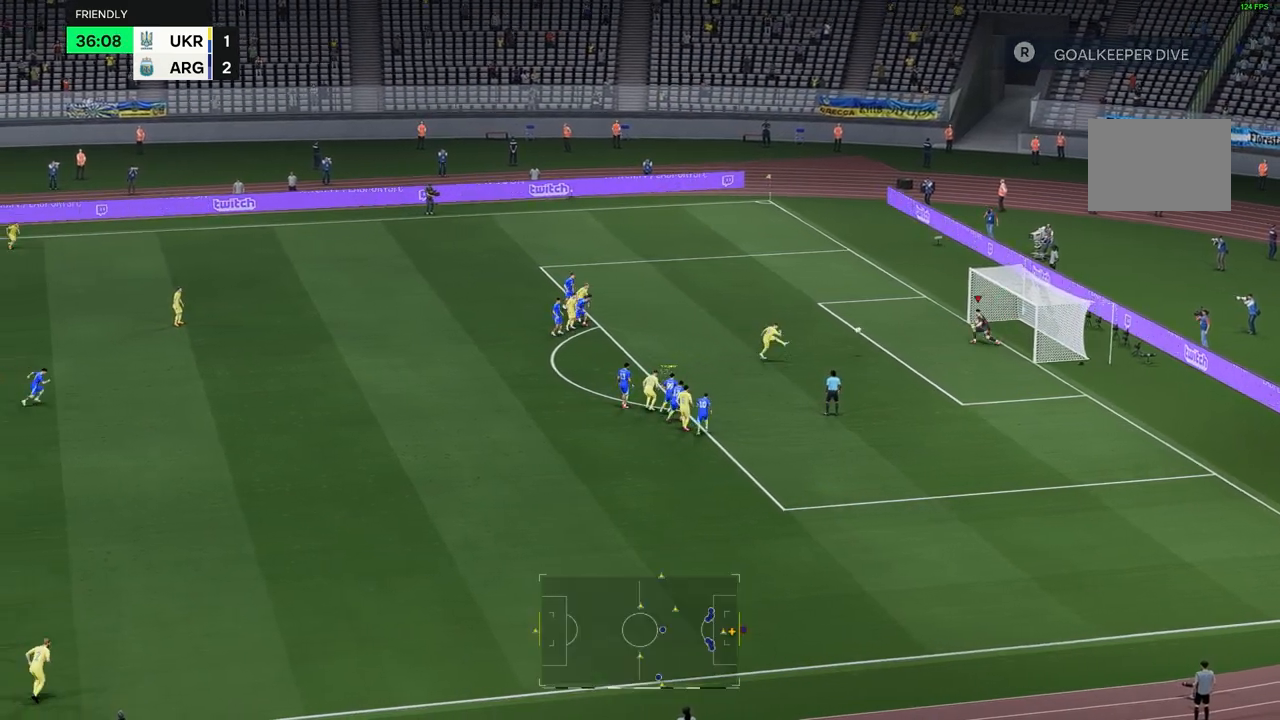
{"buttons": [], "left_stick": "center", "right_stick": "down", "events": []}
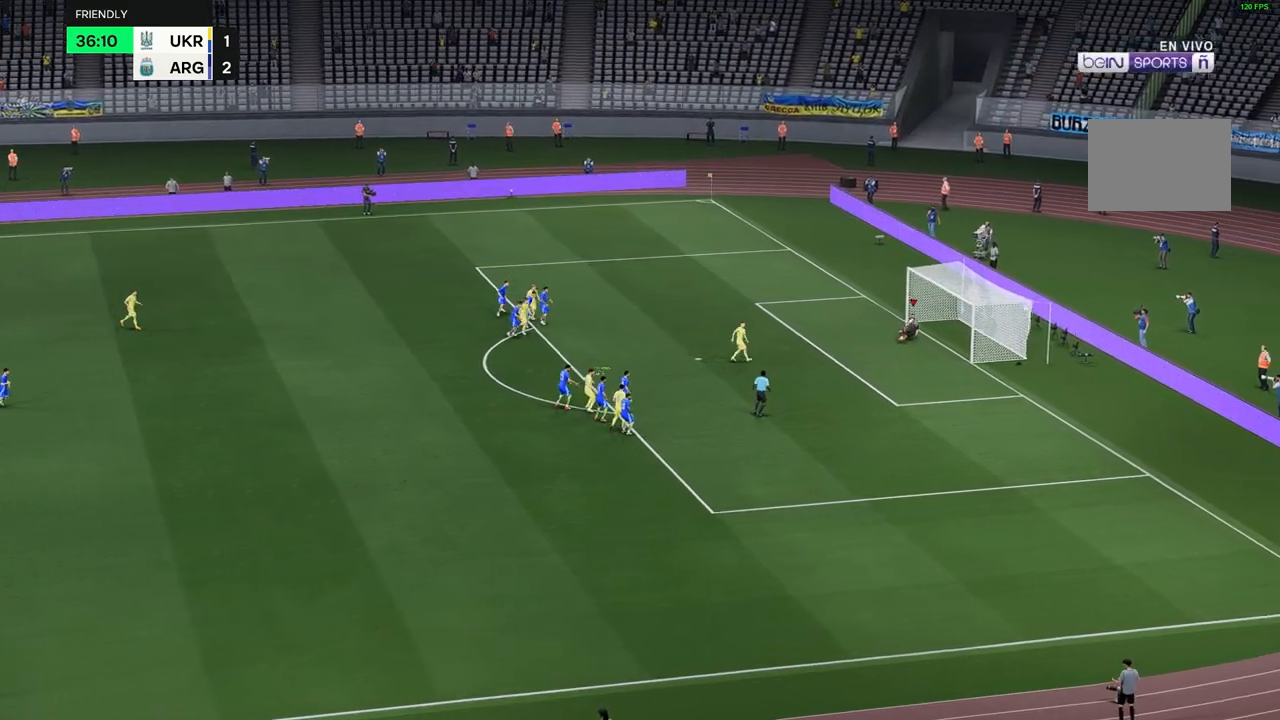
{"buttons": [], "left_stick": "center", "right_stick": "center", "events": [[283, "right_stick", "center"], [333, "B", "down"], [433, "B", "up"]]}
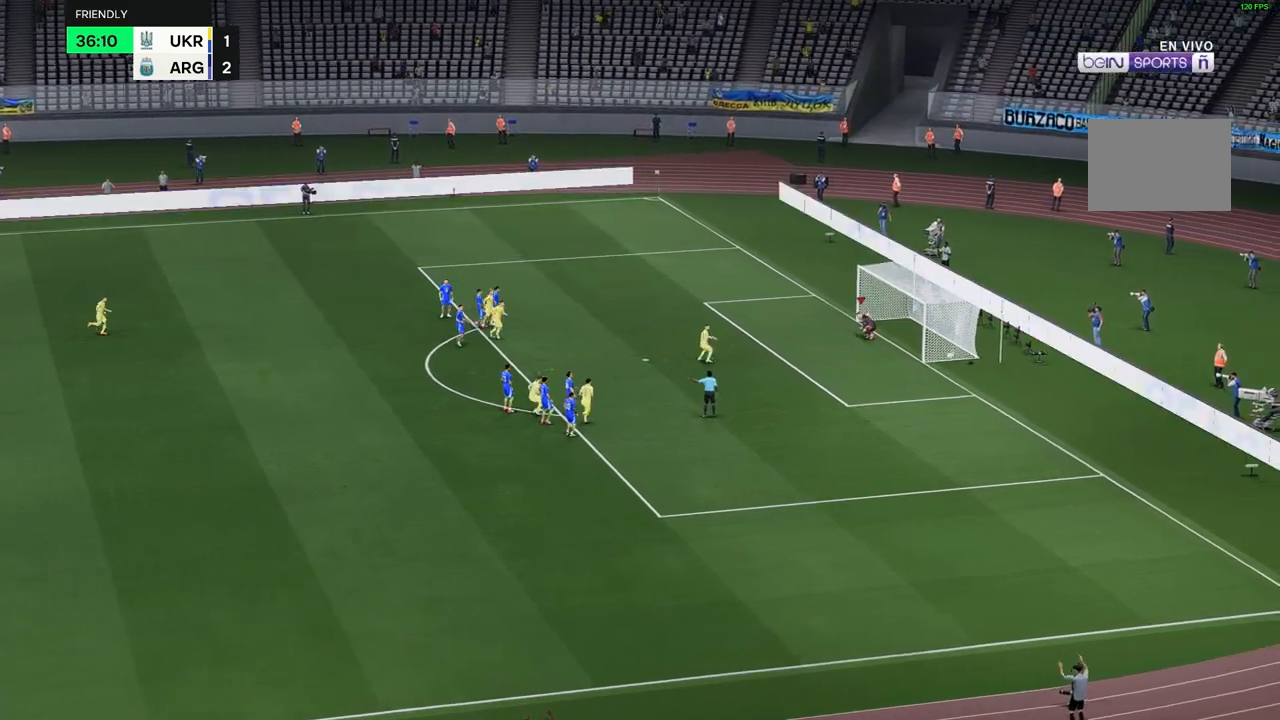
{"buttons": [], "left_stick": "center", "right_stick": "center", "events": []}
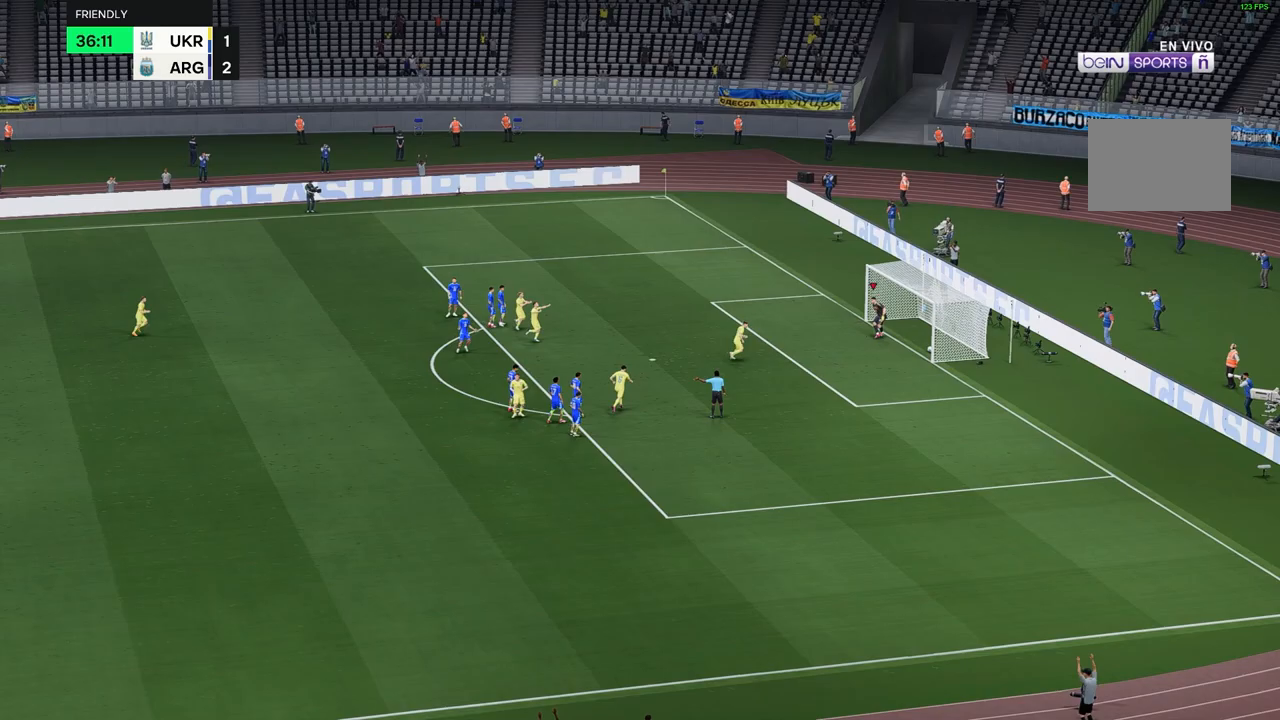
{"buttons": [], "left_stick": "center", "right_stick": "center", "events": []}